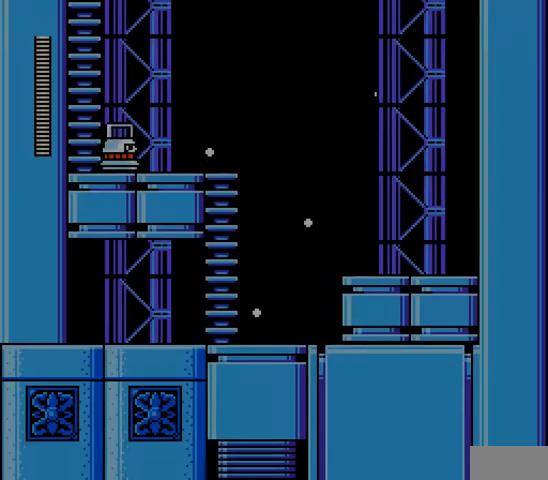
Gameplay with a controller; each line is a JSON object with the inputs held at the frame after it (dt_ms = milliseconds from this image to that frame). "events" lists button and stick changes between this image and that frame as [ms after this image, input, new state], when the widget could be followed in between. Not read: DPAD_RIGHT L3 R3 X Y.
{"dt_ms": 500, "buttons": [], "events": []}
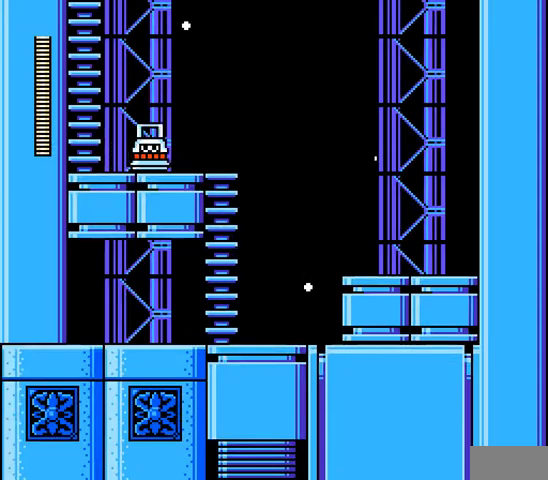
{"dt_ms": 500, "buttons": [], "events": []}
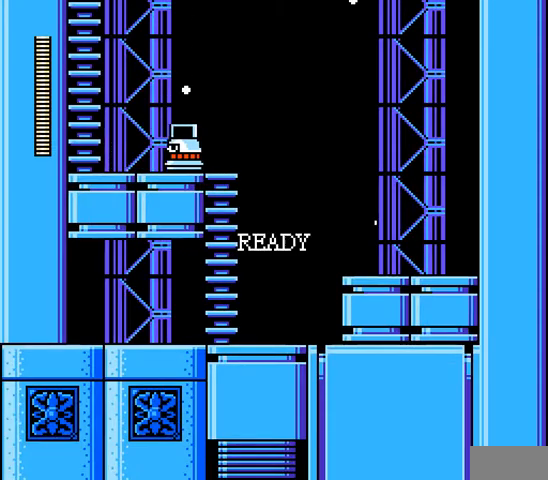
{"dt_ms": 500, "buttons": [], "events": []}
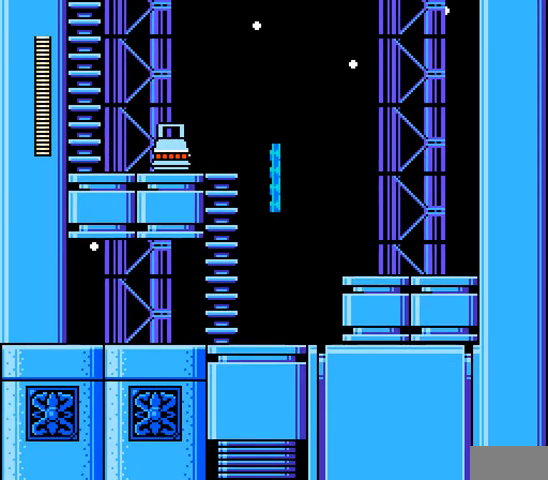
{"dt_ms": 500, "buttons": ["C", "DPAD_LEFT"], "events": [[333, "DPAD_LEFT", "down"], [400, "C", "down"]]}
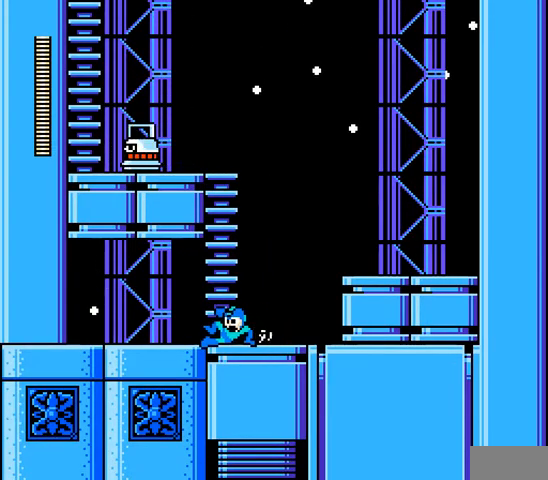
{"dt_ms": 500, "buttons": ["DPAD_UP"], "events": [[33, "B", "down"], [100, "DPAD_UP", "down"], [300, "B", "up"], [300, "C", "up"], [333, "DPAD_LEFT", "up"]]}
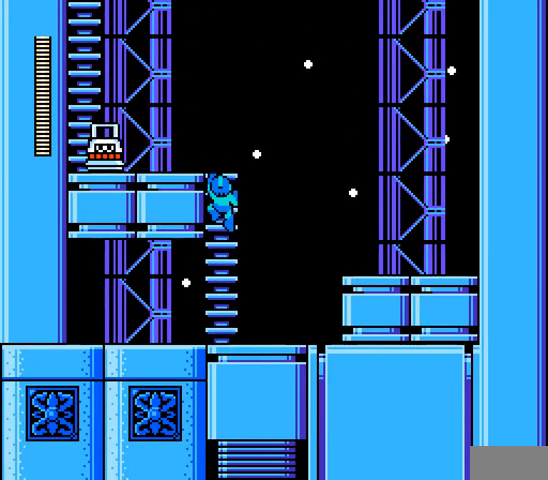
{"dt_ms": 500, "buttons": ["DPAD_LEFT"], "events": [[333, "DPAD_LEFT", "down"], [367, "DPAD_UP", "up"]]}
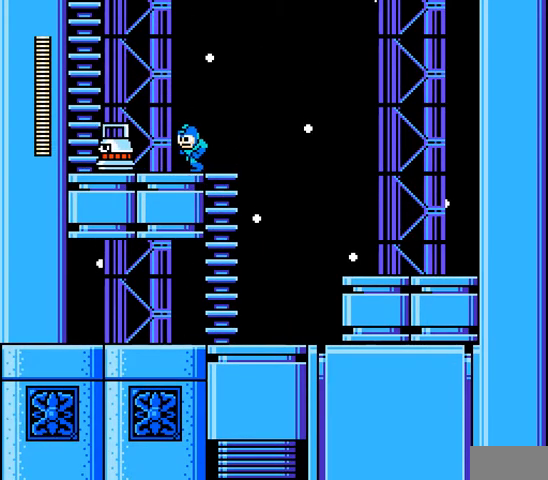
{"dt_ms": 1000, "buttons": ["DPAD_UP"]}
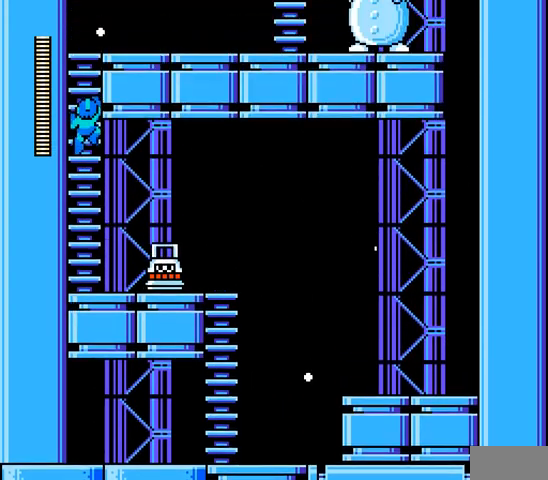
{"dt_ms": 500, "buttons": ["DPAD_UP"], "events": []}
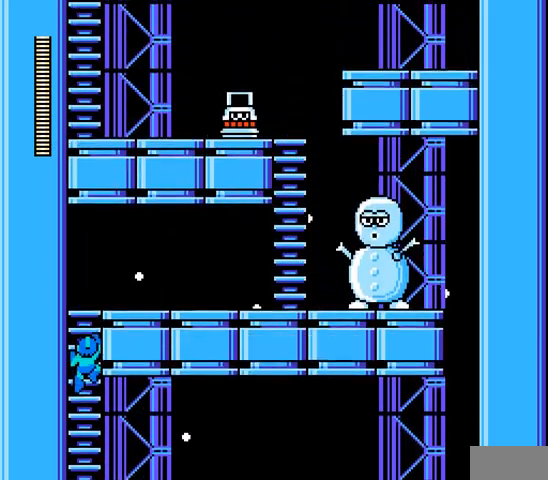
{"dt_ms": 500, "buttons": ["DPAD_UP"], "events": []}
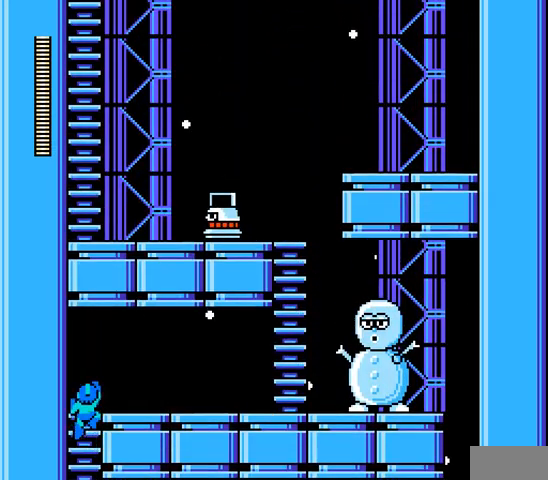
{"dt_ms": 500, "buttons": ["A"], "events": [[33, "A", "down"], [33, "DPAD_UP", "up"], [133, "A", "up"], [200, "A", "down"], [267, "A", "up"], [300, "A", "down"], [400, "A", "up"], [467, "A", "down"]]}
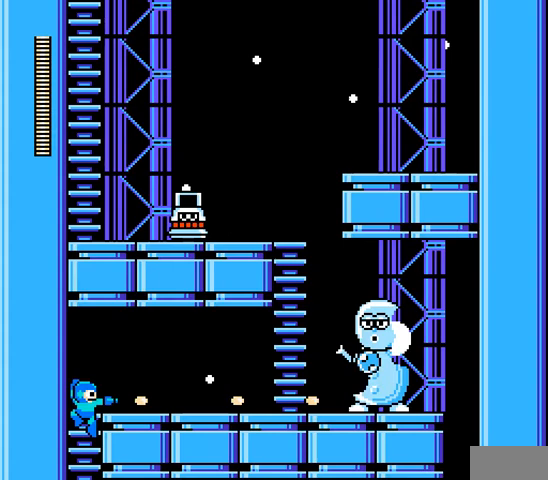
{"dt_ms": 500, "buttons": [], "events": [[33, "A", "up"], [100, "A", "down"], [200, "A", "up"], [233, "A", "down"], [333, "A", "up"], [400, "A", "down"], [500, "A", "up"]]}
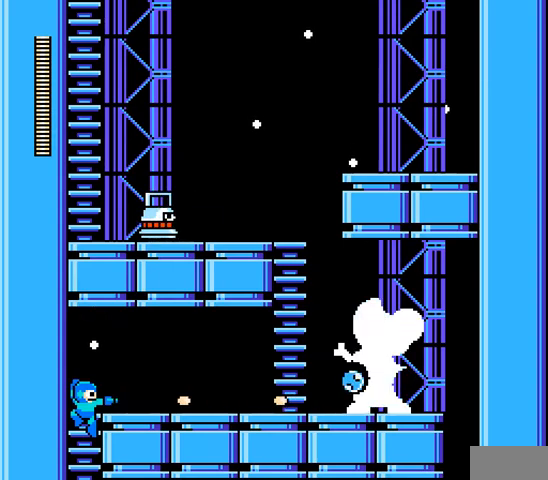
{"dt_ms": 500, "buttons": [], "events": [[33, "A", "down"], [133, "A", "up"], [200, "A", "down"], [300, "A", "up"], [367, "A", "down"], [467, "A", "up"]]}
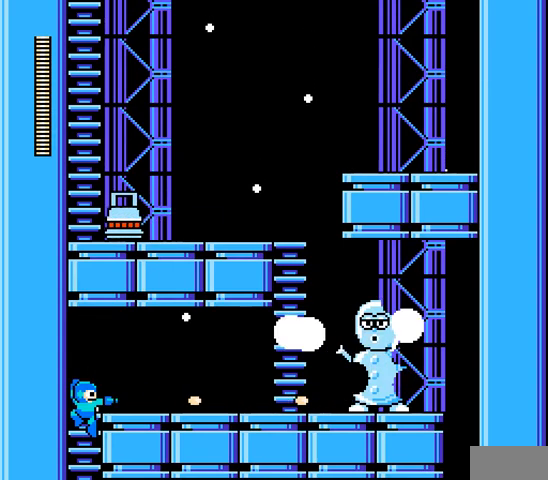
{"dt_ms": 500, "buttons": [], "events": [[33, "A", "down"], [100, "A", "up"], [167, "A", "down"], [233, "A", "up"], [300, "A", "down"], [400, "A", "up"]]}
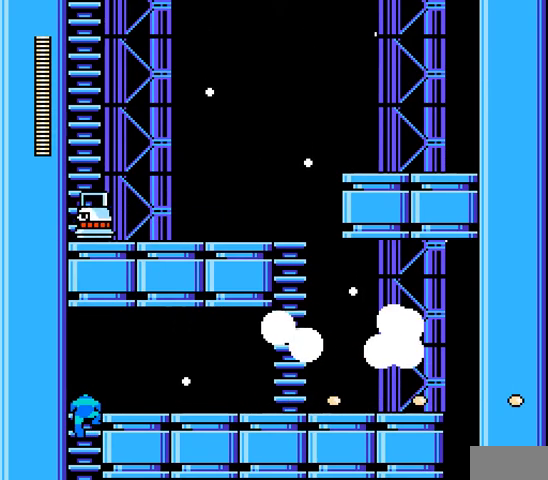
{"dt_ms": 500, "buttons": [], "events": []}
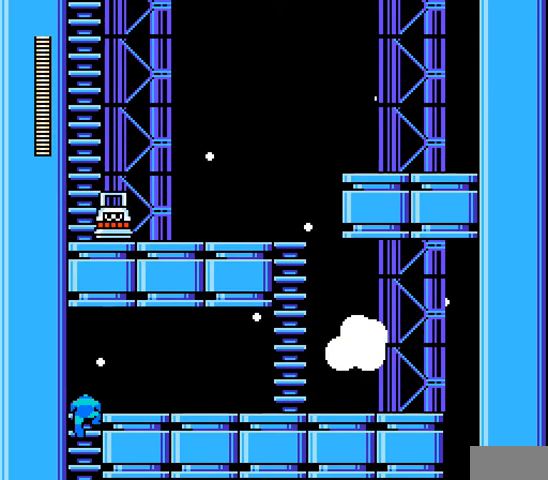
{"dt_ms": 500, "buttons": [], "events": []}
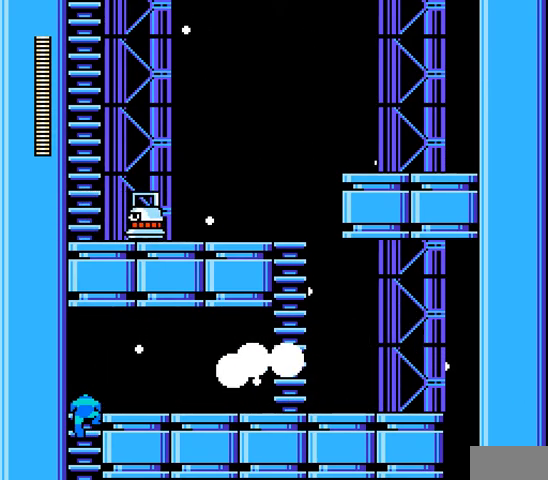
{"dt_ms": 500, "buttons": ["DPAD_UP"], "events": [[467, "DPAD_UP", "down"]]}
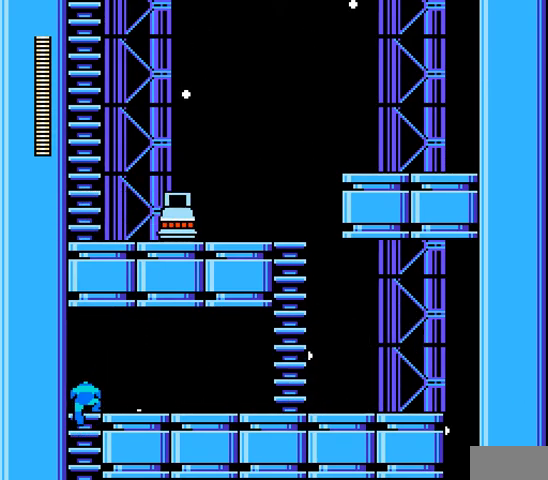
{"dt_ms": 500, "buttons": [], "events": [[300, "C", "down"], [300, "DPAD_UP", "up"], [467, "C", "up"]]}
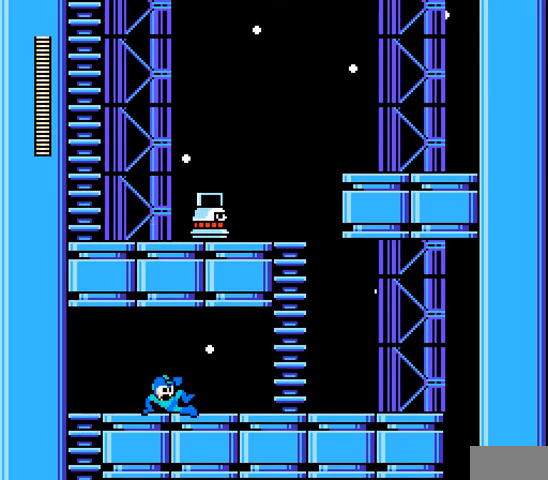
{"dt_ms": 500, "buttons": ["B"], "events": [[467, "B", "down"]]}
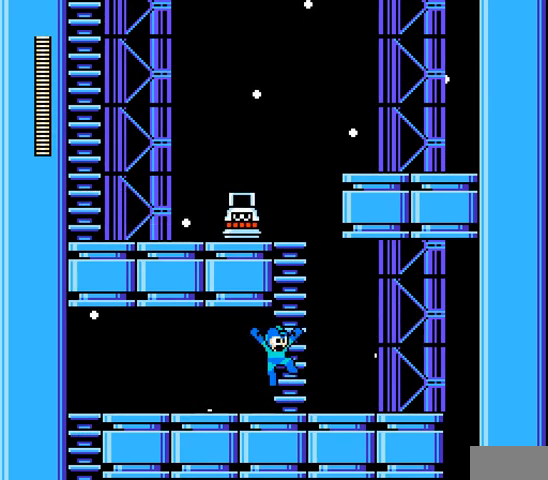
{"dt_ms": 500, "buttons": [], "events": [[67, "DPAD_UP", "down"], [133, "B", "up"], [367, "DPAD_UP", "up"]]}
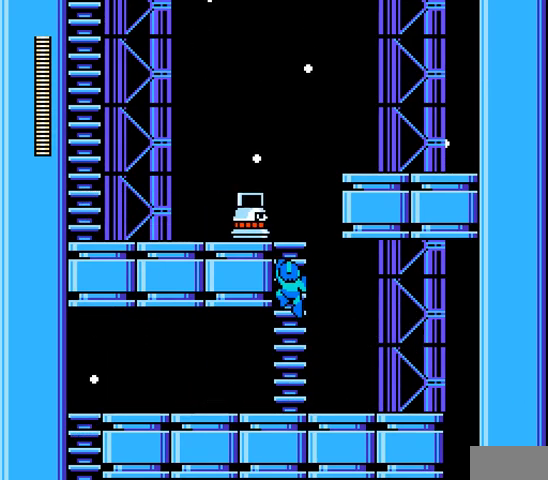
{"dt_ms": 500, "buttons": ["DPAD_UP"], "events": [[267, "DPAD_UP", "down"]]}
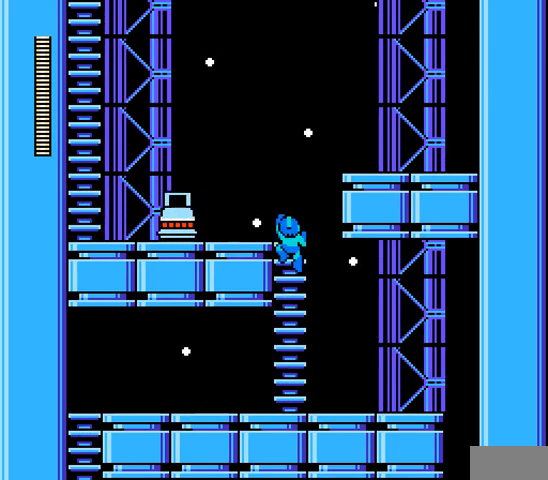
{"dt_ms": 500, "buttons": ["DPAD_LEFT"], "events": [[100, "DPAD_LEFT", "down"], [167, "DPAD_UP", "up"]]}
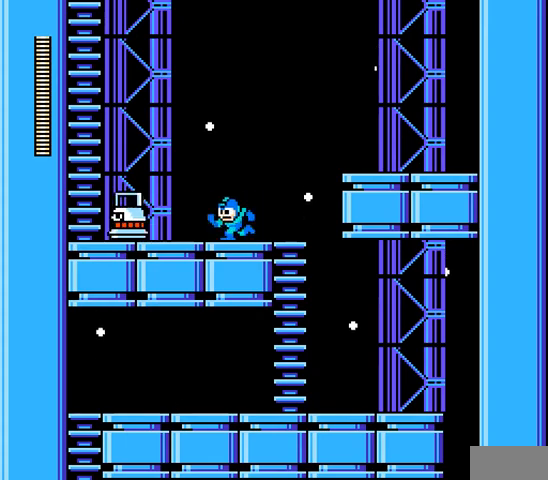
{"dt_ms": 500, "buttons": ["B", "DPAD_LEFT"], "events": [[400, "B", "down"]]}
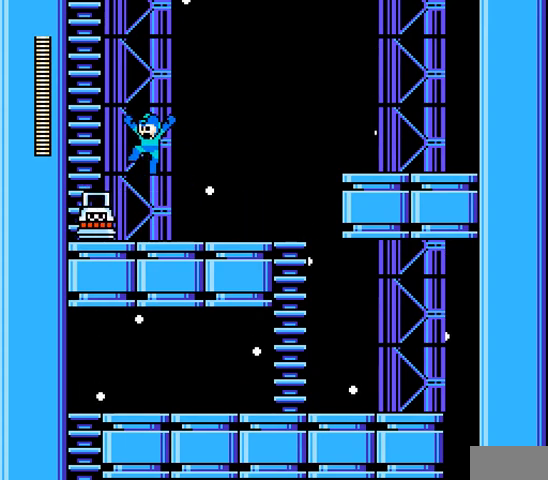
{"dt_ms": 500, "buttons": ["DPAD_UP"], "events": [[233, "DPAD_UP", "down"], [333, "B", "up"], [333, "DPAD_LEFT", "up"]]}
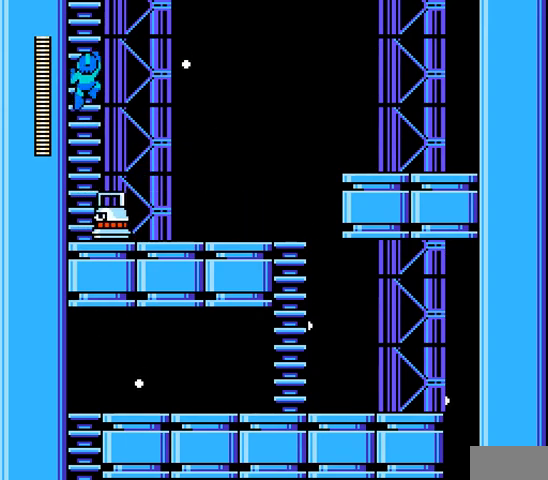
{"dt_ms": 500, "buttons": ["DPAD_UP"], "events": []}
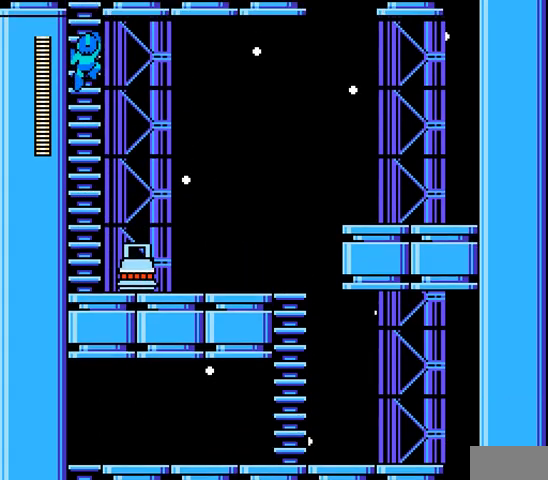
{"dt_ms": 500, "buttons": ["DPAD_UP"], "events": []}
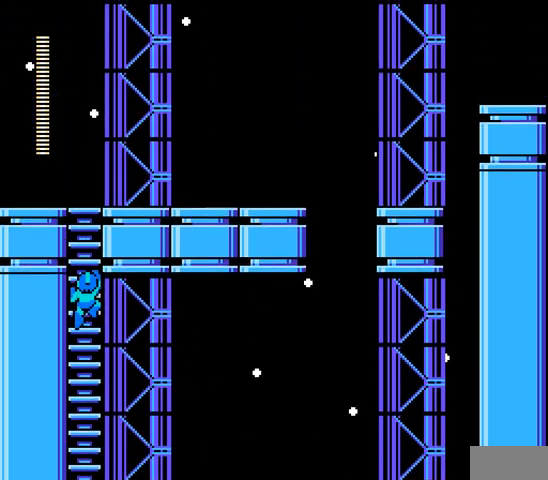
{"dt_ms": 500, "buttons": ["DPAD_UP"], "events": []}
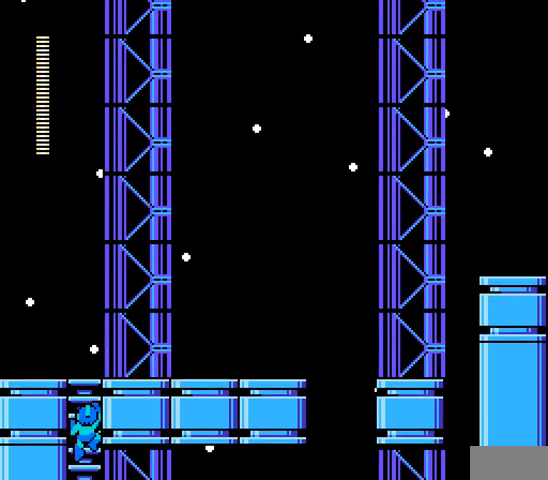
{"dt_ms": 500, "buttons": ["DPAD_UP"], "events": []}
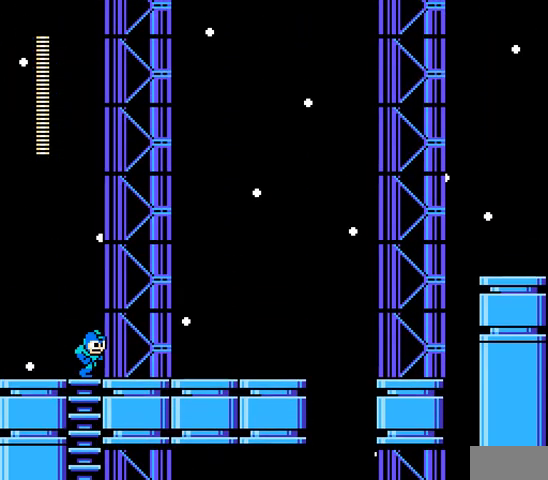
{"dt_ms": 500, "buttons": [], "events": [[67, "DPAD_UP", "up"], [100, "C", "down"], [233, "C", "up"]]}